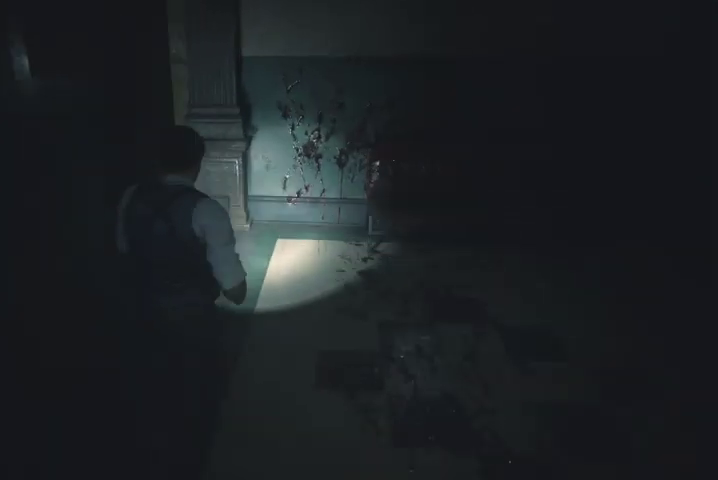
Gameplay with a controller (PlayStation layout); each line is a JSON object with the inputs held at the frame after it. "events" lists button and stick changes between this image and that frame as [ms after this image, input, new state], when the widget could be followed in between.
{"buttons": ["L2"], "left_stick": "up", "right_stick": "center", "events": [[500, "L2", "down"]]}
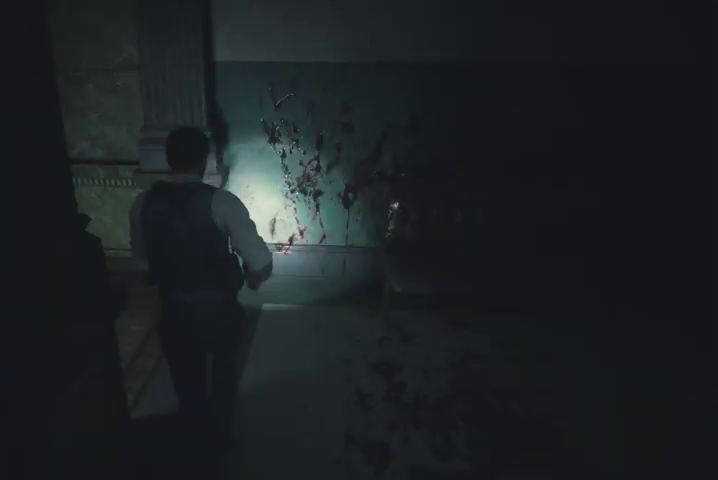
{"buttons": [], "left_stick": "up-left", "right_stick": "left", "events": [[33, "left_stick", "left"], [100, "L2", "up"], [233, "right_stick", "left"], [367, "left_stick", "up-left"]]}
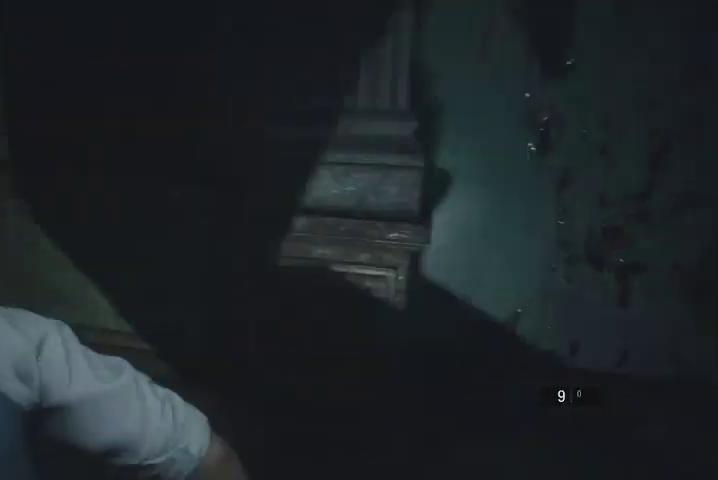
{"buttons": [], "left_stick": "up", "right_stick": "center", "events": [[67, "left_stick", "up"], [333, "right_stick", "center"]]}
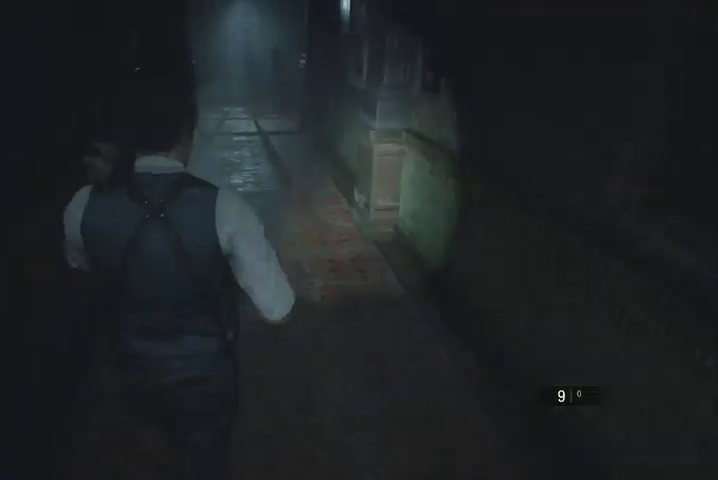
{"buttons": [], "left_stick": "up", "right_stick": "up", "events": [[300, "right_stick", "up"]]}
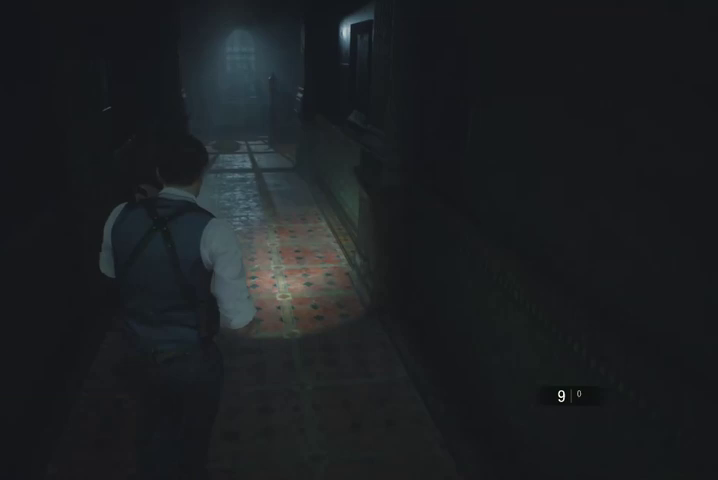
{"buttons": [], "left_stick": "up", "right_stick": "center", "events": [[33, "right_stick", "center"]]}
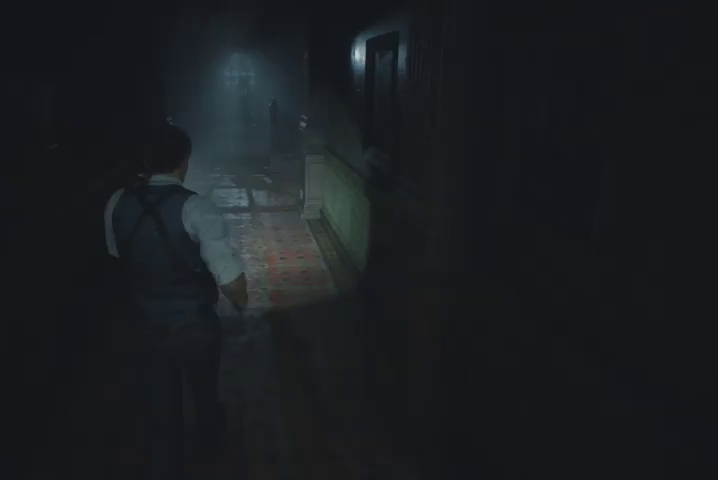
{"buttons": [], "left_stick": "up", "right_stick": "center", "events": []}
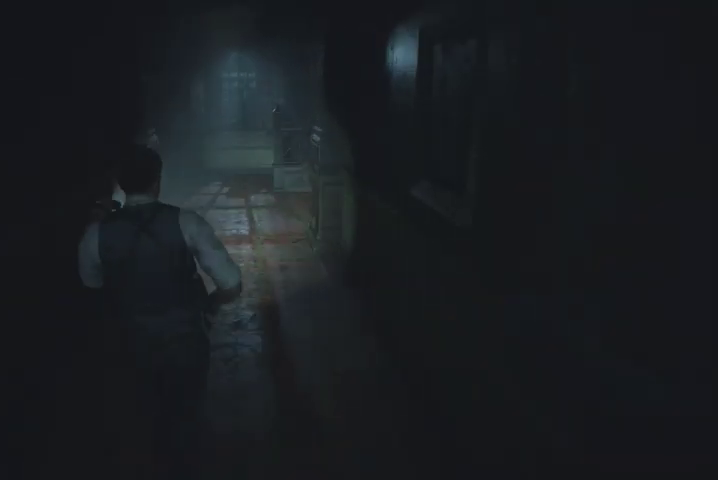
{"buttons": [], "left_stick": "up", "right_stick": "center", "events": []}
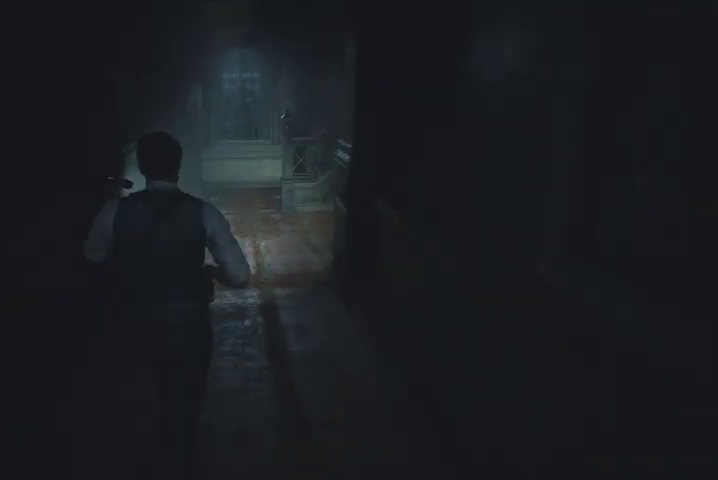
{"buttons": [], "left_stick": "up", "right_stick": "center", "events": []}
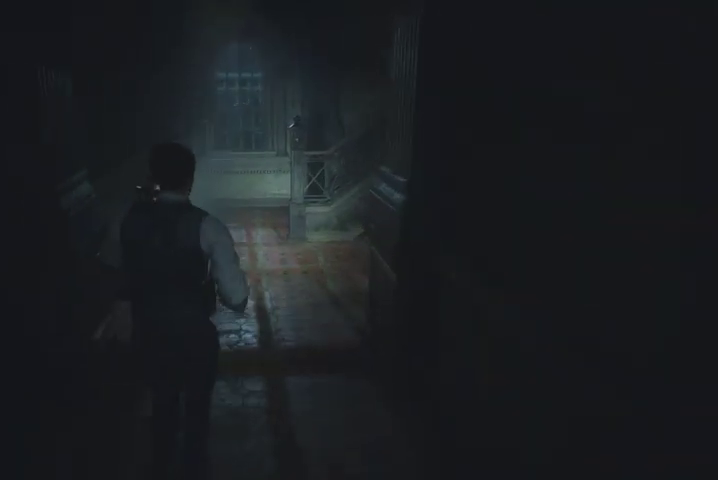
{"buttons": [], "left_stick": "up", "right_stick": "right", "events": [[200, "right_stick", "right"]]}
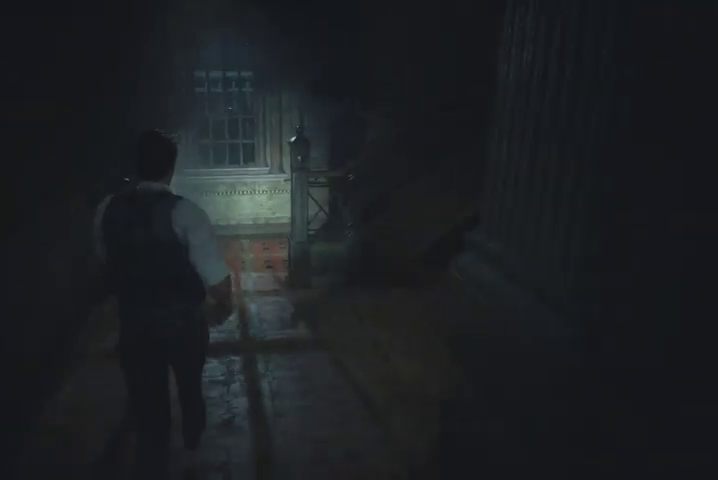
{"buttons": [], "left_stick": "up", "right_stick": "right", "events": []}
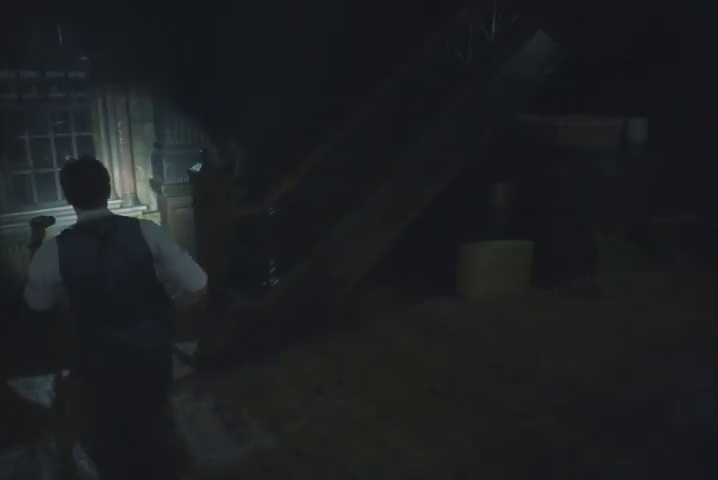
{"buttons": [], "left_stick": "up", "right_stick": "up-right", "events": [[333, "right_stick", "up-right"]]}
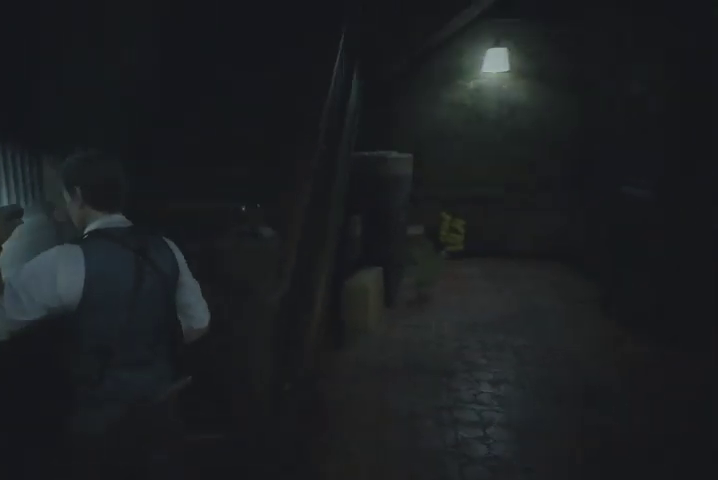
{"buttons": [], "left_stick": "up", "right_stick": "center", "events": [[167, "right_stick", "center"], [333, "L2", "down"], [367, "L2", "up"]]}
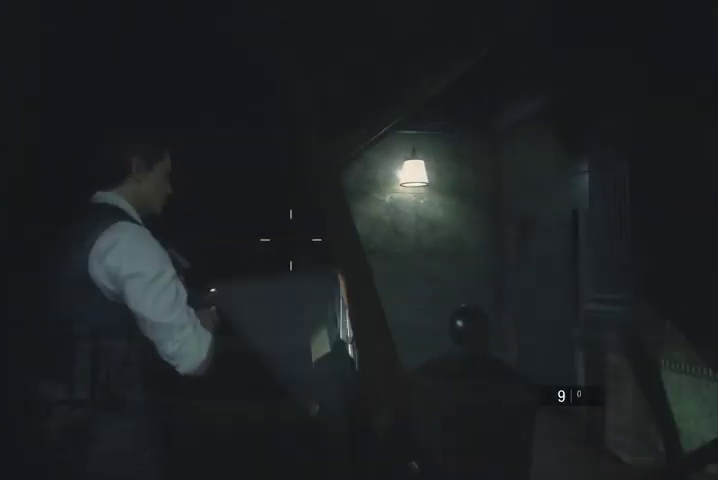
{"buttons": [], "left_stick": "up", "right_stick": "center", "events": []}
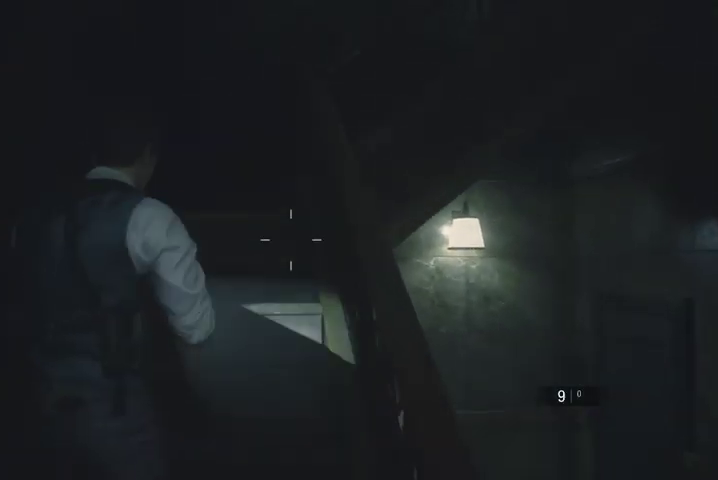
{"buttons": [], "left_stick": "up", "right_stick": "center", "events": [[200, "right_stick", "down"], [400, "L2", "down"], [433, "L2", "up"], [433, "right_stick", "center"]]}
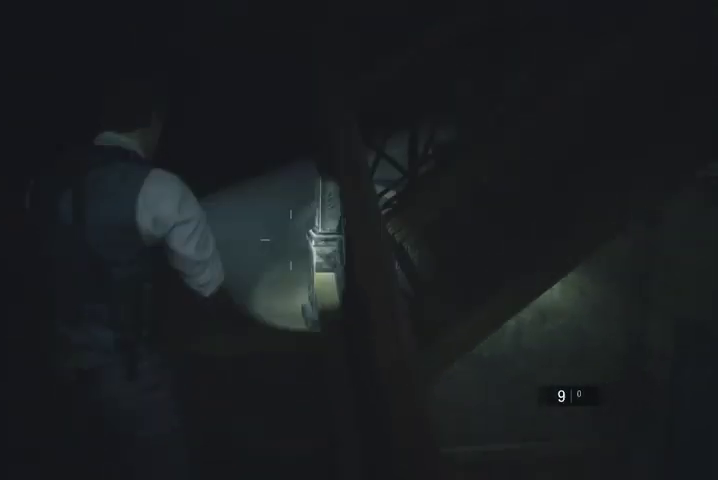
{"buttons": [], "left_stick": "up-right", "right_stick": "center", "events": [[400, "left_stick", "up-right"], [433, "L2", "down"], [500, "L2", "up"]]}
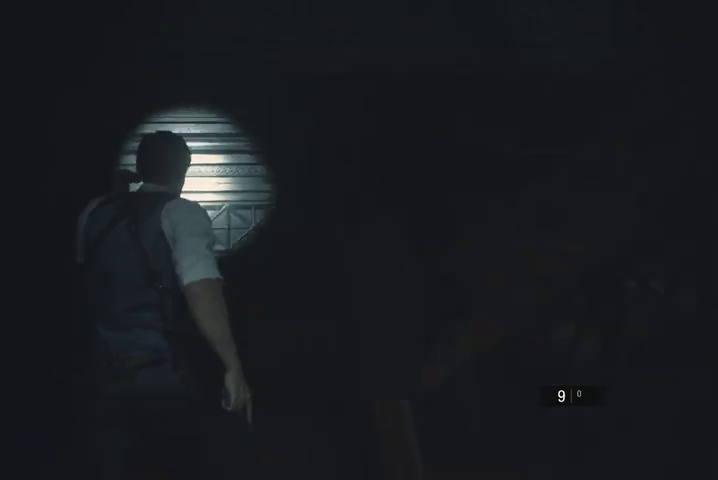
{"buttons": [], "left_stick": "up-right", "right_stick": "right", "events": [[67, "right_stick", "right"]]}
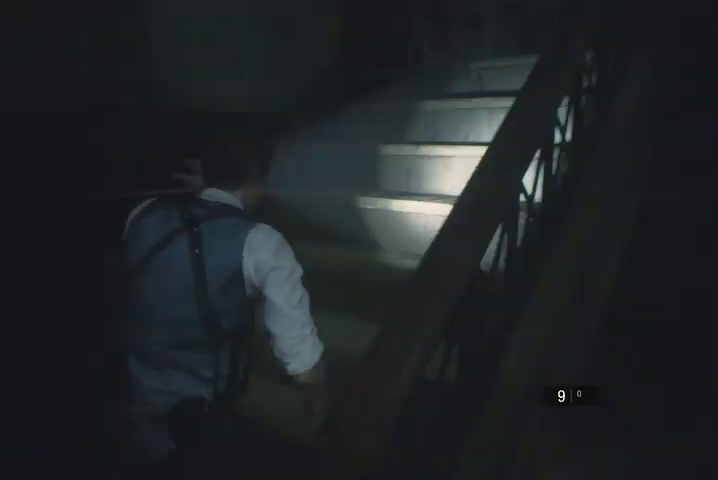
{"buttons": [], "left_stick": "up", "right_stick": "center", "events": [[100, "L2", "down"], [100, "left_stick", "up"], [100, "right_stick", "center"], [133, "L2", "up"]]}
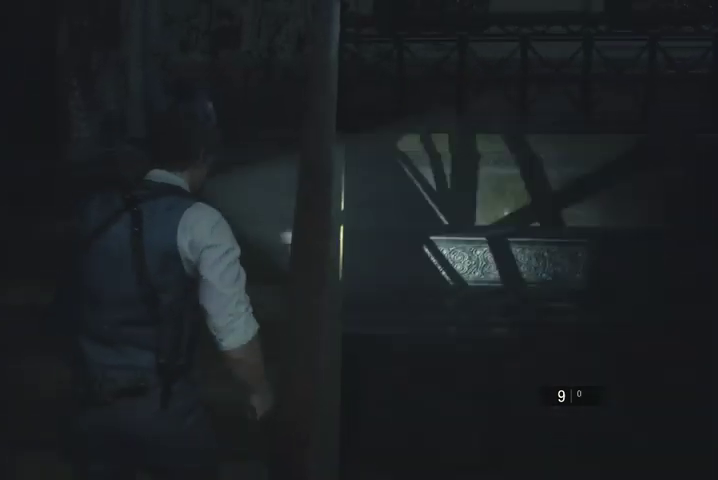
{"buttons": [], "left_stick": "up", "right_stick": "right", "events": [[200, "L2", "down"], [267, "L2", "up"], [467, "right_stick", "right"]]}
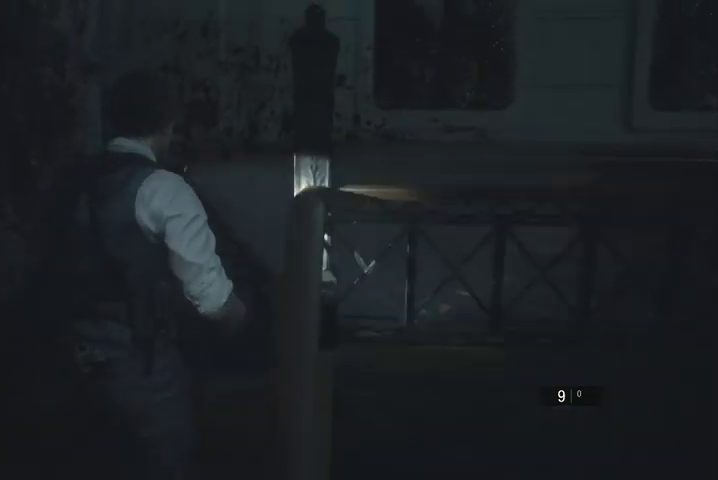
{"buttons": [], "left_stick": "up", "right_stick": "right", "events": []}
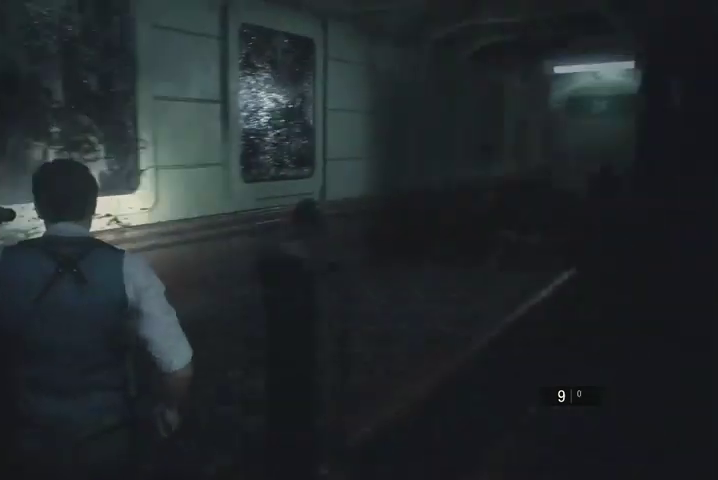
{"buttons": [], "left_stick": "up", "right_stick": "up-right", "events": [[133, "right_stick", "center"], [400, "right_stick", "up-right"]]}
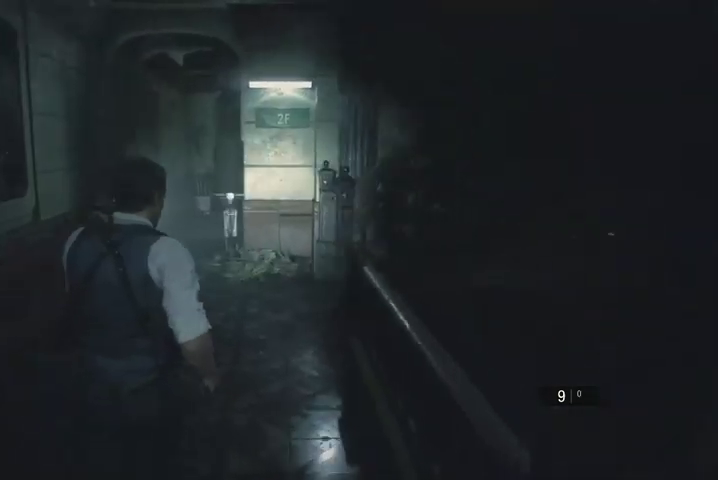
{"buttons": [], "left_stick": "up", "right_stick": "up-right", "events": []}
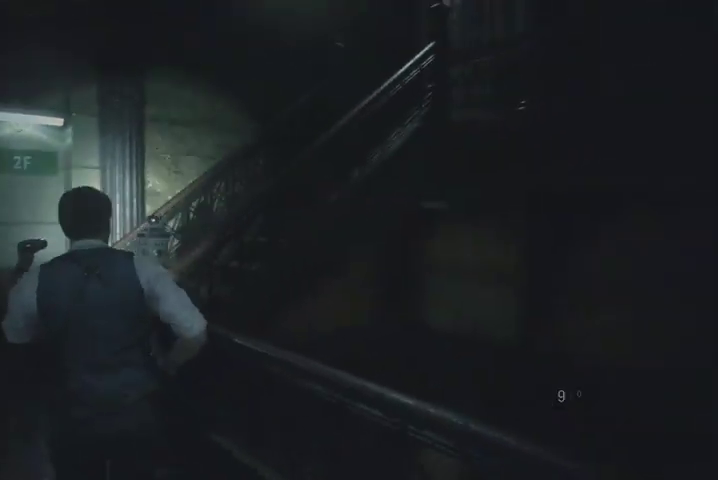
{"buttons": [], "left_stick": "up", "right_stick": "up-right", "events": []}
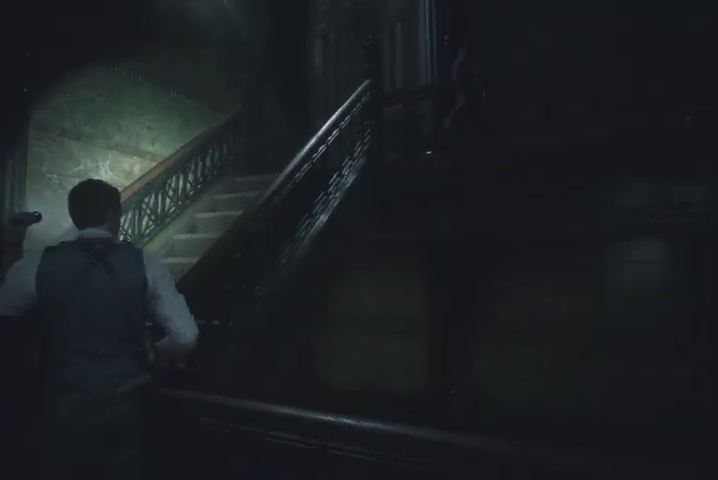
{"buttons": [], "left_stick": "up", "right_stick": "center", "events": [[267, "right_stick", "center"], [467, "L2", "down"], [500, "L2", "up"]]}
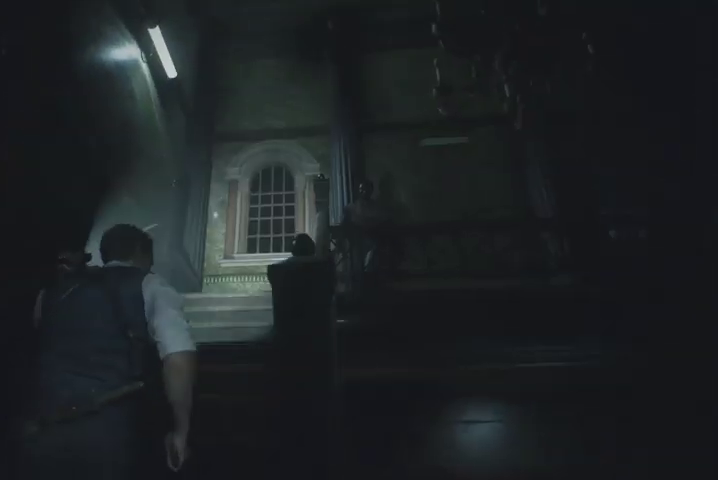
{"buttons": ["L2"], "left_stick": "up", "right_stick": "up", "events": [[167, "right_stick", "right"], [300, "right_stick", "center"], [467, "L2", "down"], [500, "right_stick", "up"]]}
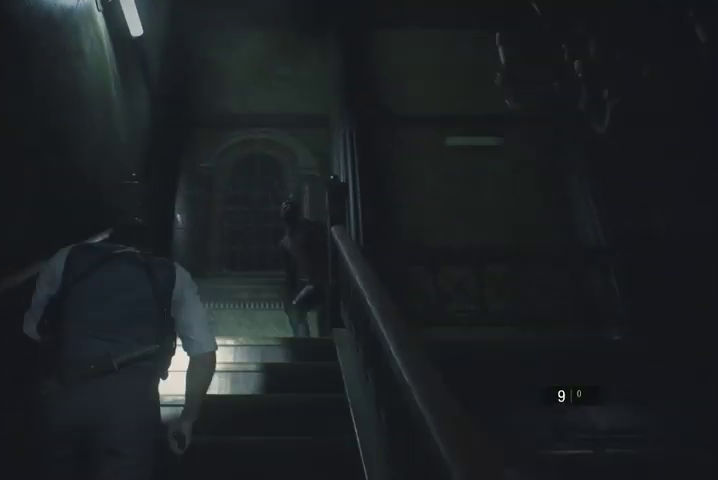
{"buttons": ["L2"], "left_stick": "up", "right_stick": "left", "events": [[133, "right_stick", "center"], [300, "right_stick", "left"]]}
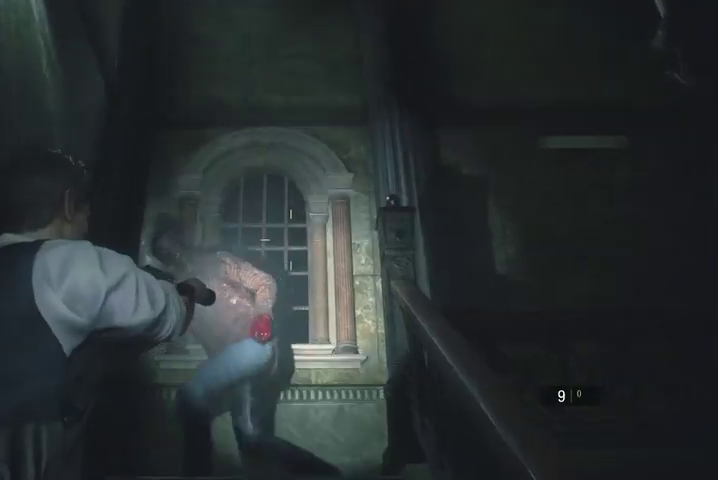
{"buttons": [], "left_stick": "up-right", "right_stick": "down-right", "events": [[267, "R2", "down"], [333, "right_stick", "center"], [433, "L2", "up"], [433, "R2", "up"], [433, "left_stick", "up-right"], [433, "right_stick", "down-right"]]}
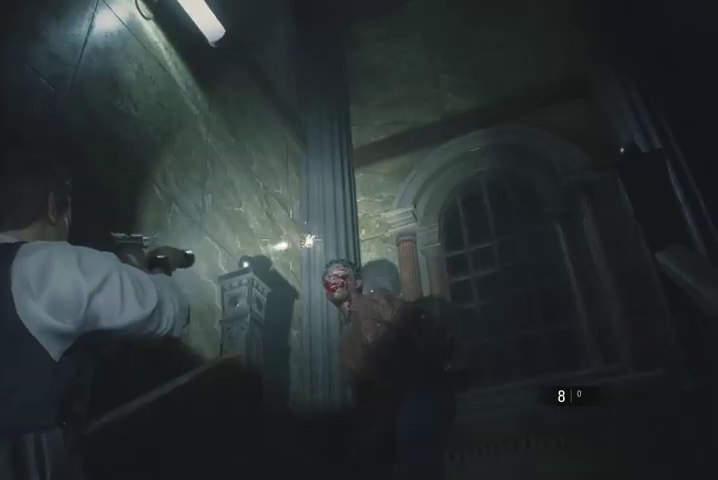
{"buttons": ["L2"], "left_stick": "center", "right_stick": "center", "events": [[100, "left_stick", "down-right"], [100, "right_stick", "center"], [133, "L2", "down"], [267, "left_stick", "center"]]}
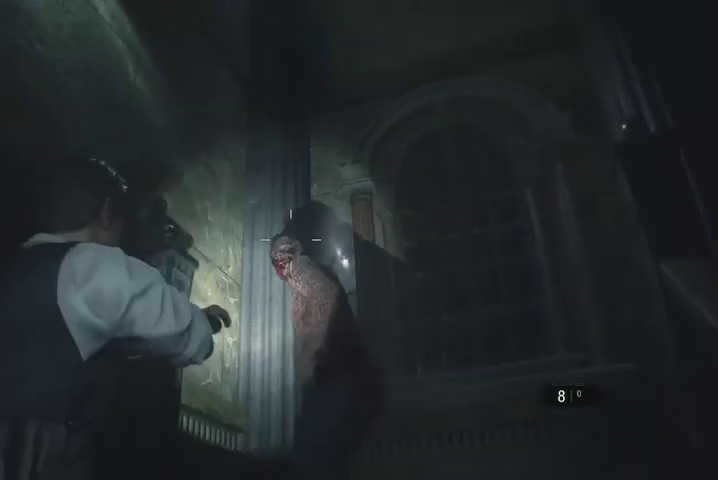
{"buttons": ["R1"], "left_stick": "up-right", "right_stick": "down-right", "events": [[100, "R2", "down"], [167, "left_stick", "up-right"], [200, "L2", "up"], [200, "R2", "up"], [300, "right_stick", "down-right"], [500, "R1", "down"]]}
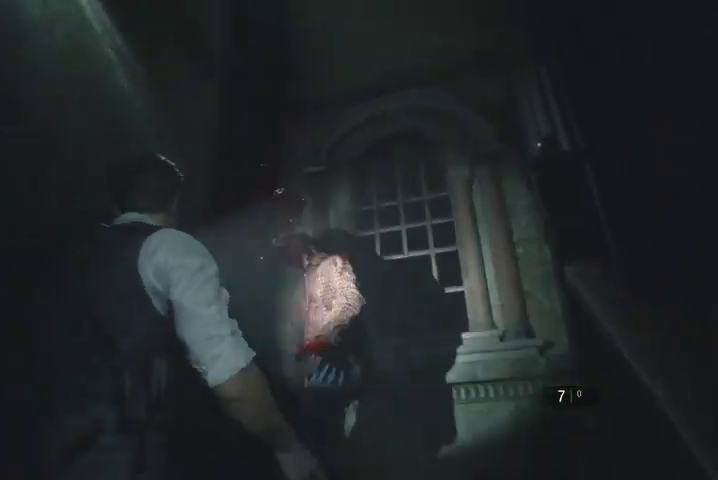
{"buttons": [], "left_stick": "up", "right_stick": "right", "events": [[100, "R1", "up"], [300, "left_stick", "up"], [333, "right_stick", "center"], [467, "right_stick", "right"]]}